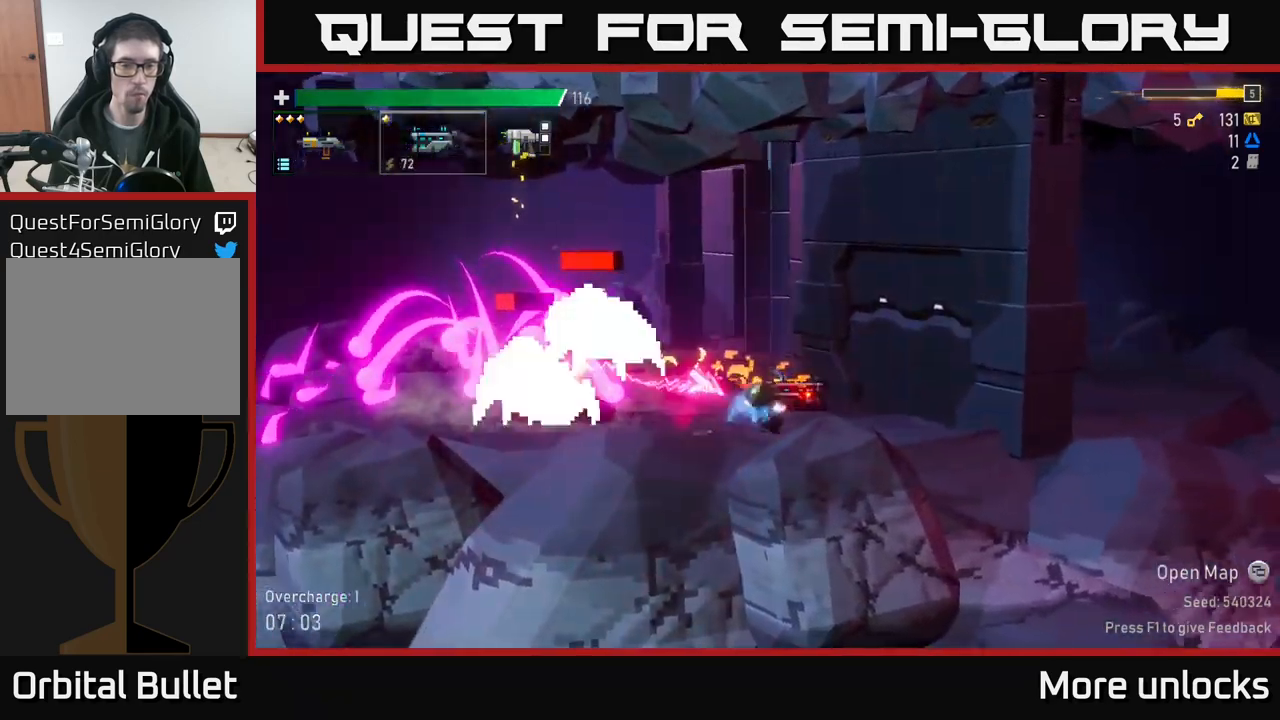
Gameplay with a controller (Xbox layout); each line is a JSON object with the inputs held at the frame after it (dt_ms = milliseconds from this image to that frame). "events" lists button and stick changes between this image and that frame as [ms after this image, input, new state], when the widget could be followed in between.
{"dt_ms": 500, "buttons": ["R2"], "left_stick": "left", "right_stick": "center", "events": [[117, "A", "down"], [333, "A", "up"], [383, "left_stick", "left"]]}
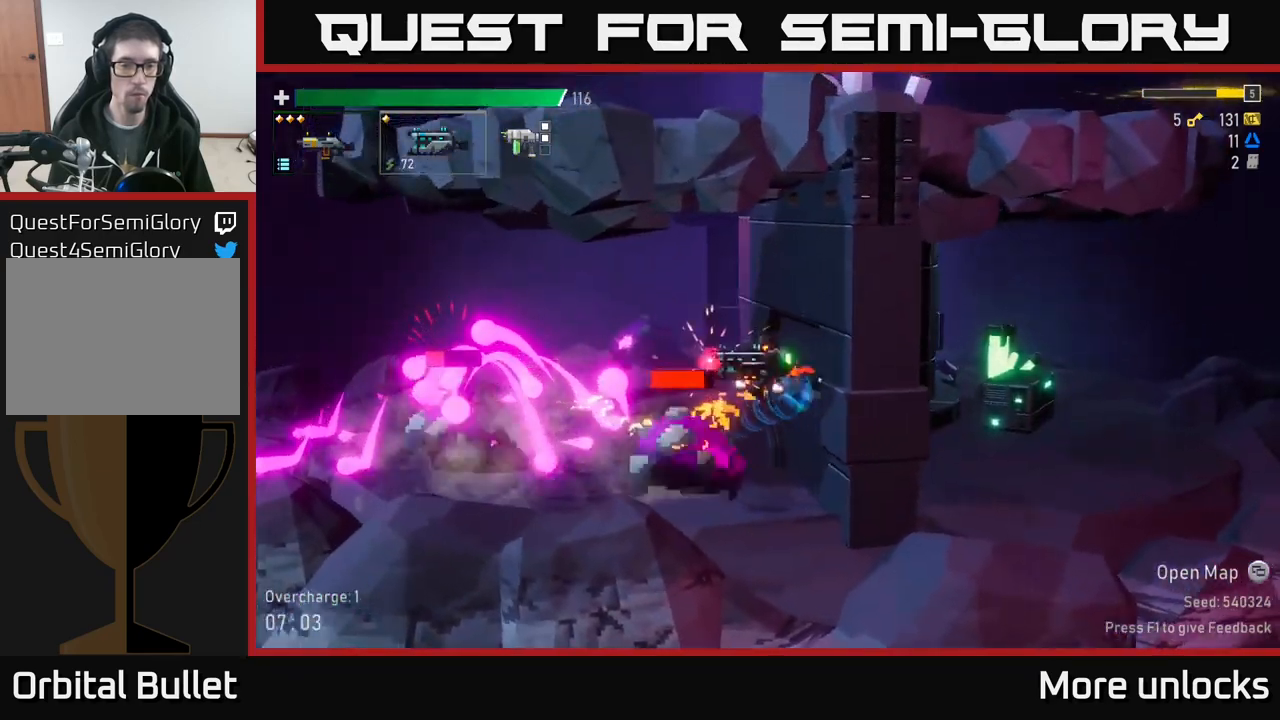
{"dt_ms": 500, "buttons": ["R2"], "left_stick": "left", "right_stick": "center", "events": [[67, "left_stick", "center"], [183, "left_stick", "left"]]}
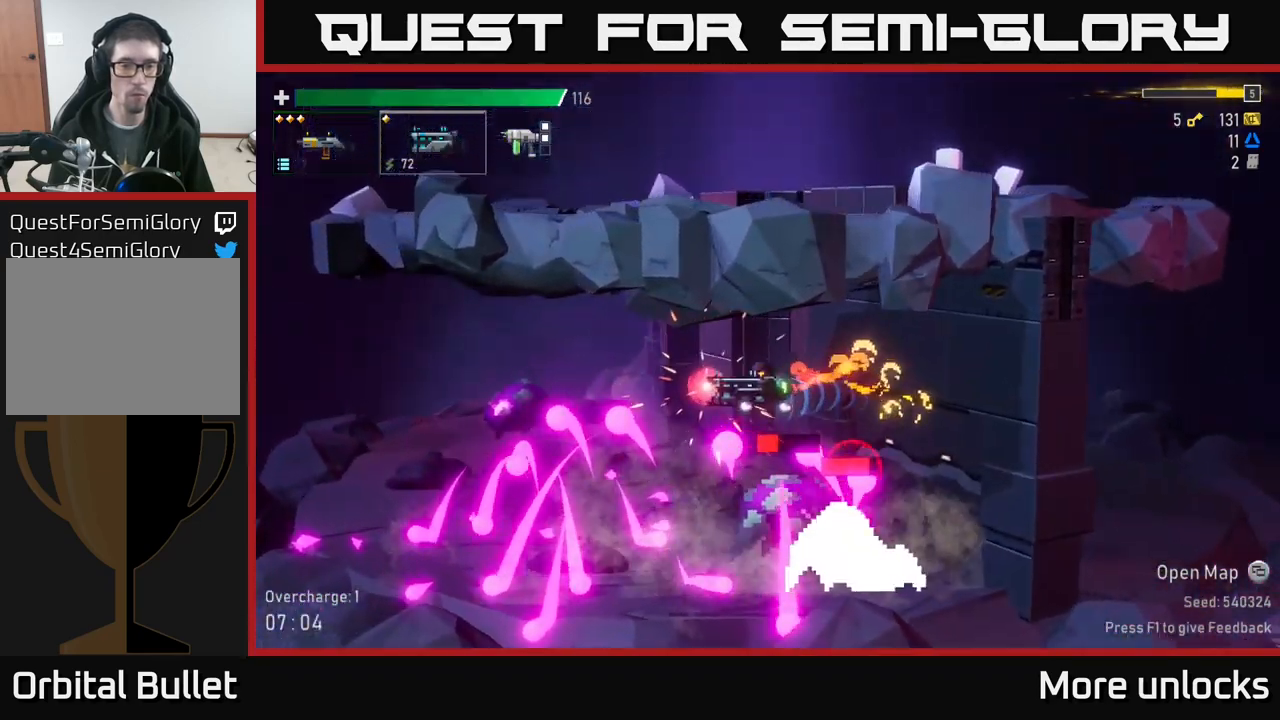
{"dt_ms": 500, "buttons": ["X", "R2"], "left_stick": "left", "right_stick": "center", "events": [[133, "A", "down"], [367, "A", "up"], [417, "X", "down"]]}
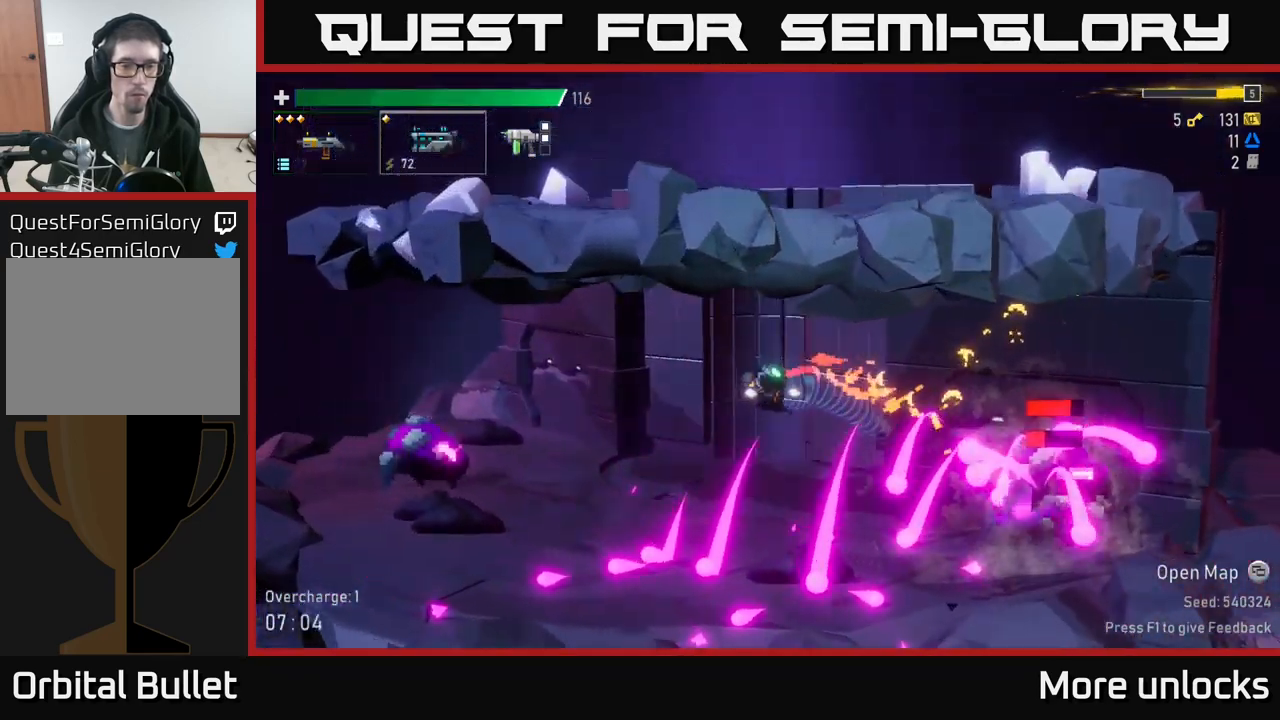
{"dt_ms": 1000, "buttons": ["A", "R2"], "left_stick": "left", "right_stick": "center"}
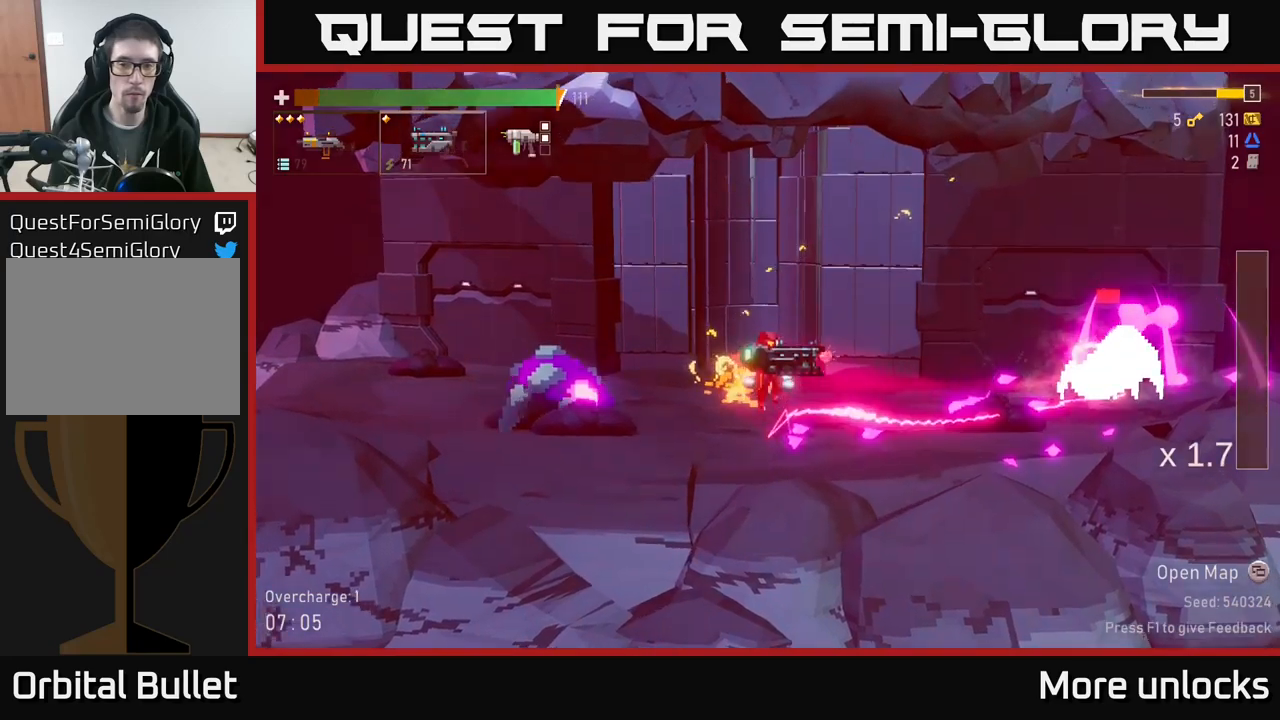
{"dt_ms": 500, "buttons": ["R2"], "left_stick": "left", "right_stick": "center", "events": [[17, "A", "up"], [84, "A", "down"], [150, "X", "down"], [200, "A", "up"], [234, "X", "up"]]}
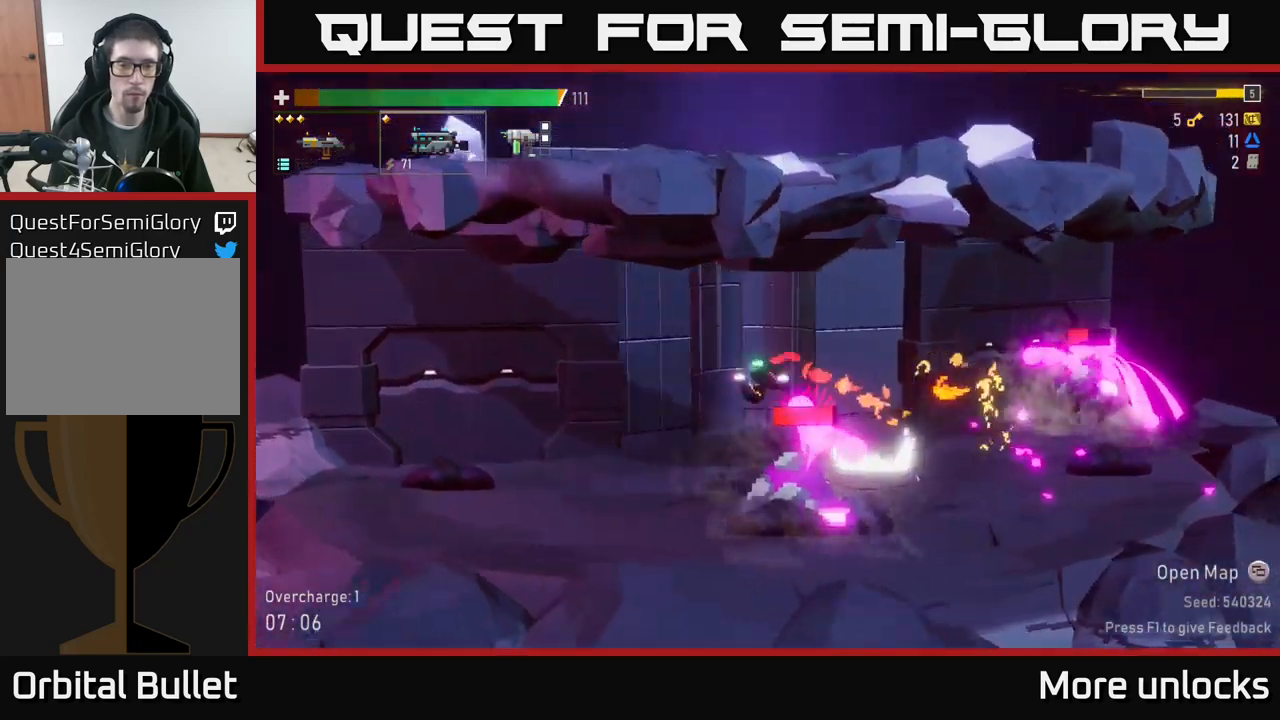
{"dt_ms": 500, "buttons": ["R2"], "left_stick": "left", "right_stick": "center", "events": []}
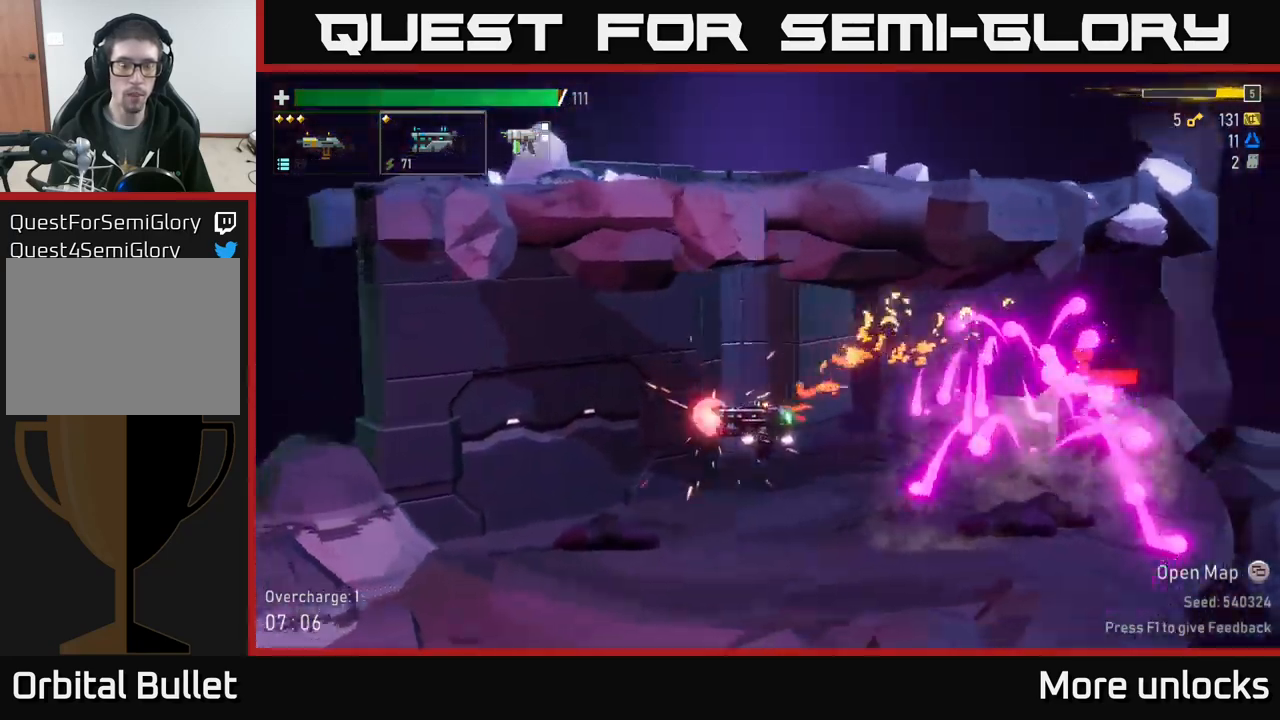
{"dt_ms": 500, "buttons": ["R2"], "left_stick": "center", "right_stick": "center", "events": [[184, "left_stick", "center"], [334, "R2", "up"], [350, "left_stick", "down"], [400, "left_stick", "center"], [484, "R2", "down"]]}
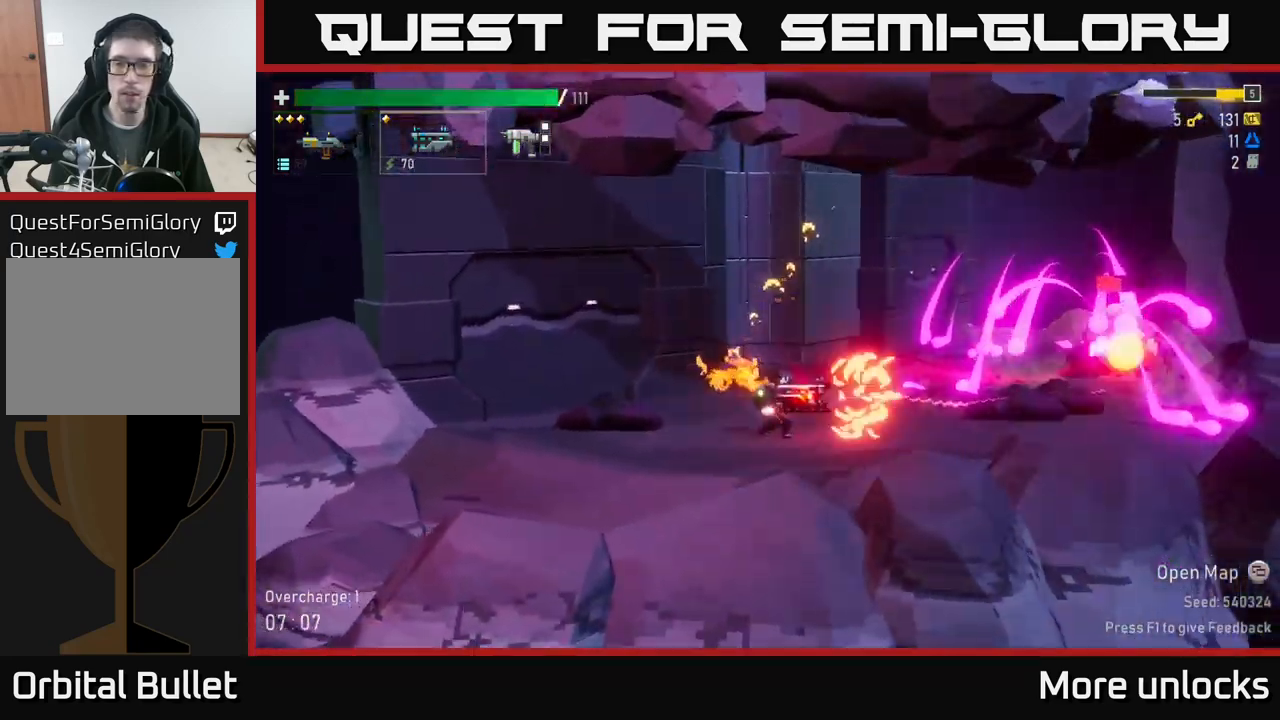
{"dt_ms": 500, "buttons": ["R2"], "left_stick": "center", "right_stick": "center", "events": [[17, "R2", "up"], [84, "L2", "down"], [217, "L2", "up"], [250, "R2", "down"], [350, "R2", "up"], [450, "R2", "down"]]}
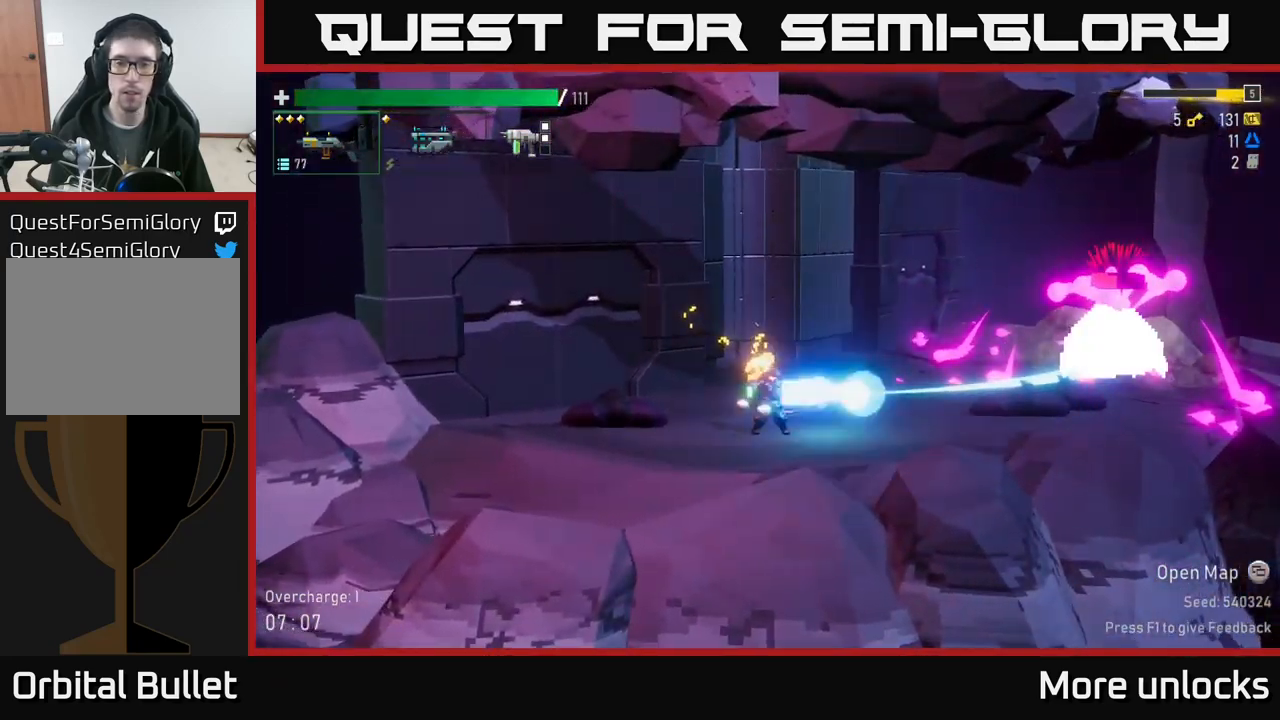
{"dt_ms": 500, "buttons": ["R2"], "left_stick": "center", "right_stick": "center", "events": [[84, "R2", "up"], [184, "R2", "down"], [317, "R2", "up"], [384, "R2", "down"]]}
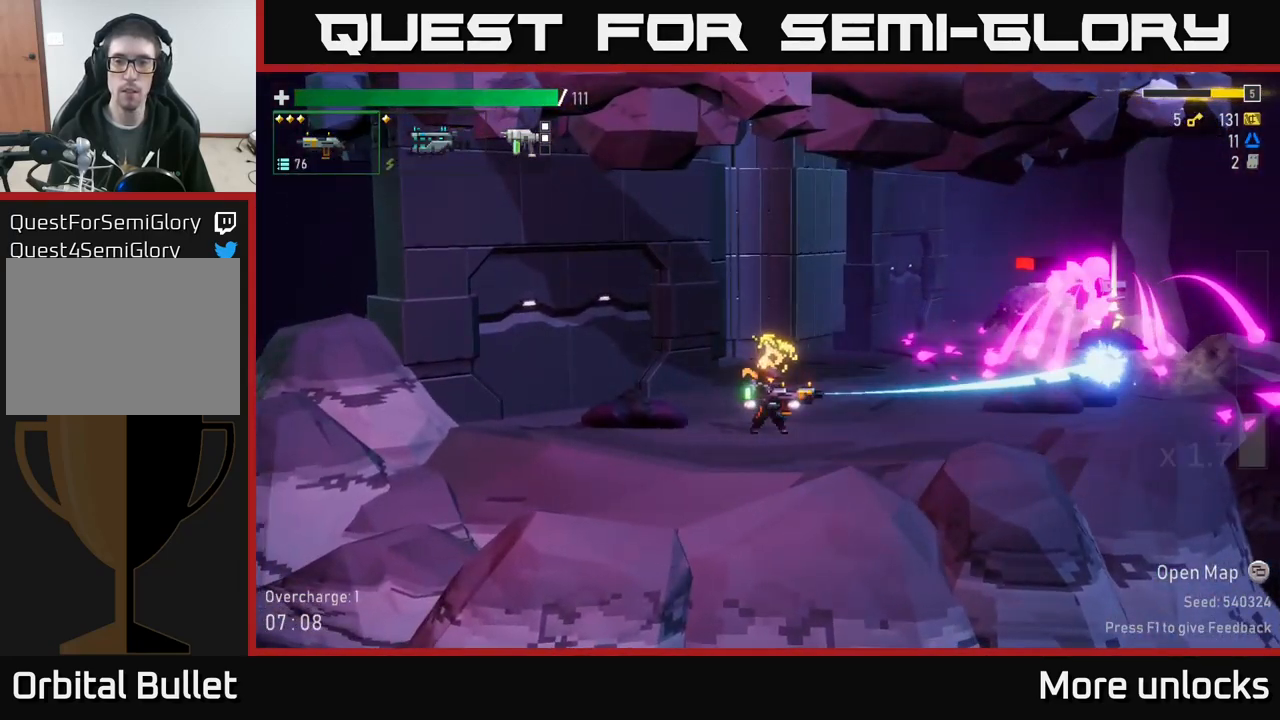
{"dt_ms": 500, "buttons": ["R2"], "left_stick": "center", "right_stick": "center", "events": [[17, "R2", "up"], [84, "R2", "down"], [184, "R2", "up"], [267, "R2", "down"], [384, "R2", "up"], [467, "R2", "down"]]}
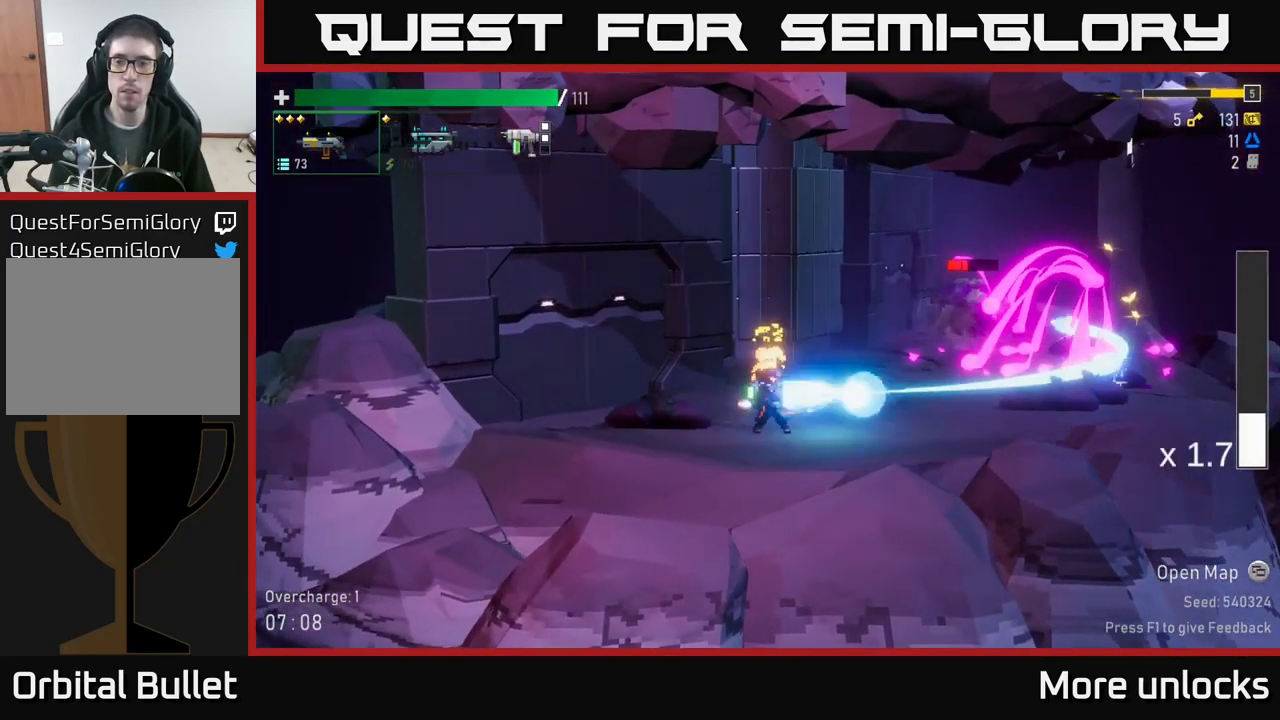
{"dt_ms": 500, "buttons": [], "left_stick": "center", "right_stick": "center", "events": [[67, "R2", "up"], [150, "R2", "down"], [284, "R2", "up"], [350, "R2", "down"], [450, "R2", "up"]]}
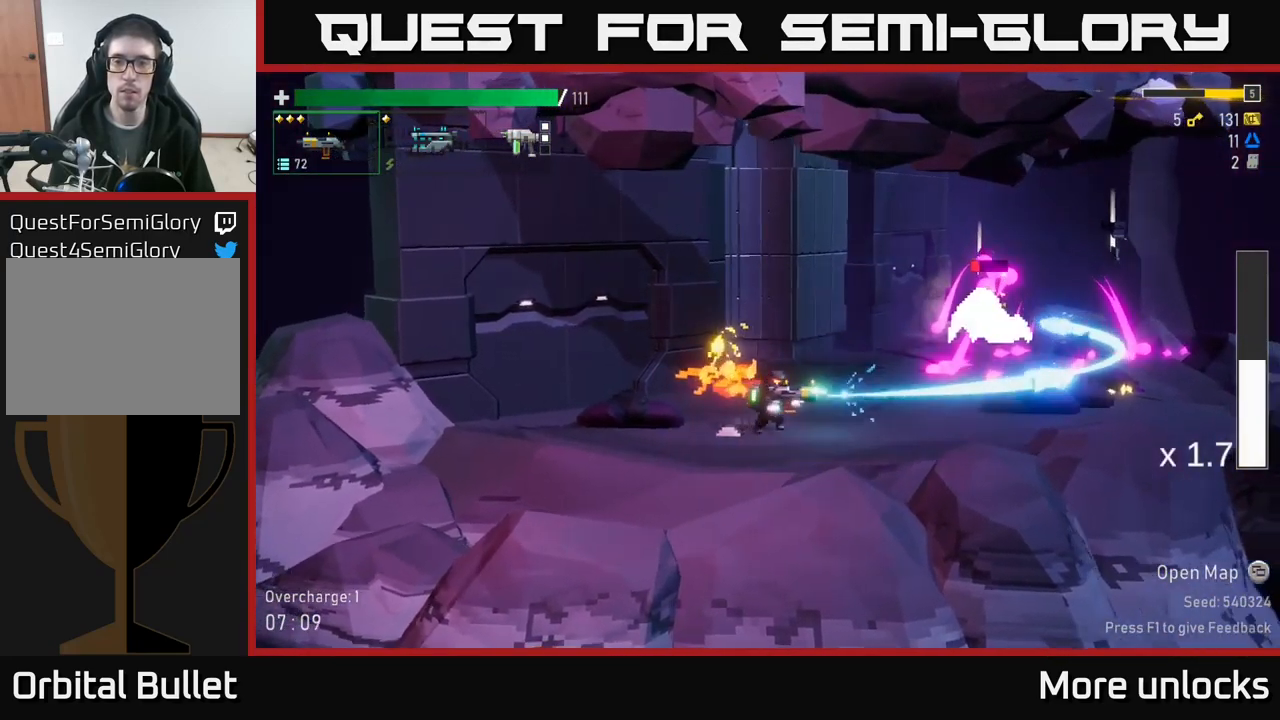
{"dt_ms": 500, "buttons": [], "left_stick": "center", "right_stick": "center", "events": []}